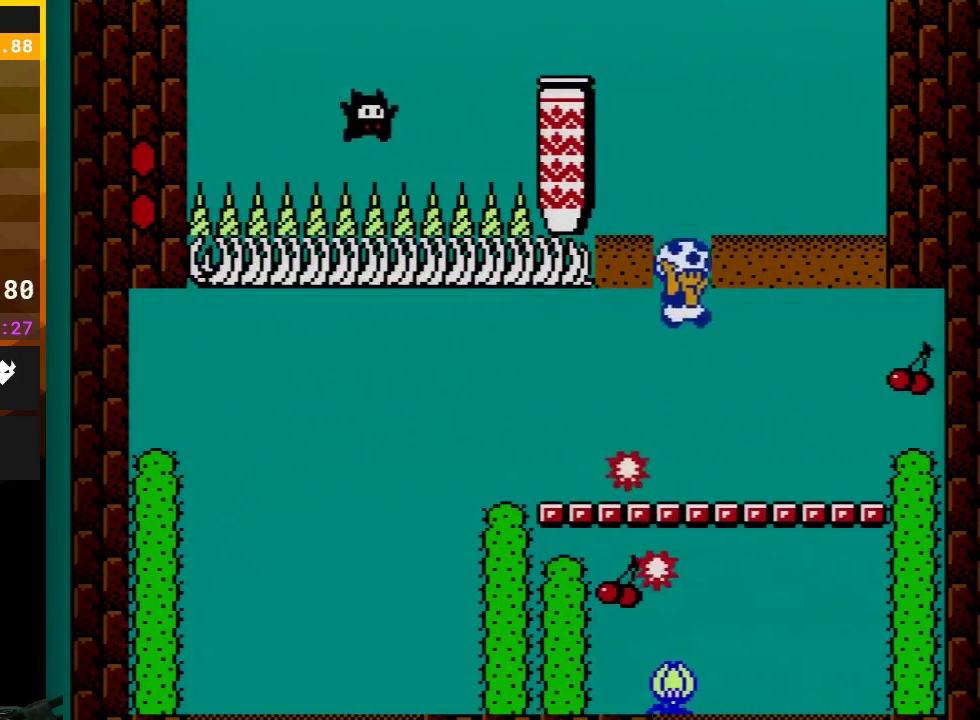
Gameplay with a controller (Nintendo layout); each line is a JSON object with the inputs held at the frame after it. "events" lists button and stick changes between this image and that frame as [ms after this image, input, new state], when the widget could be followed in between. Not read: L3 R3.
{"buttons": ["B", "DPAD_RIGHT"], "events": [[50, "A", "up"], [350, "A", "down"], [433, "A", "up"]]}
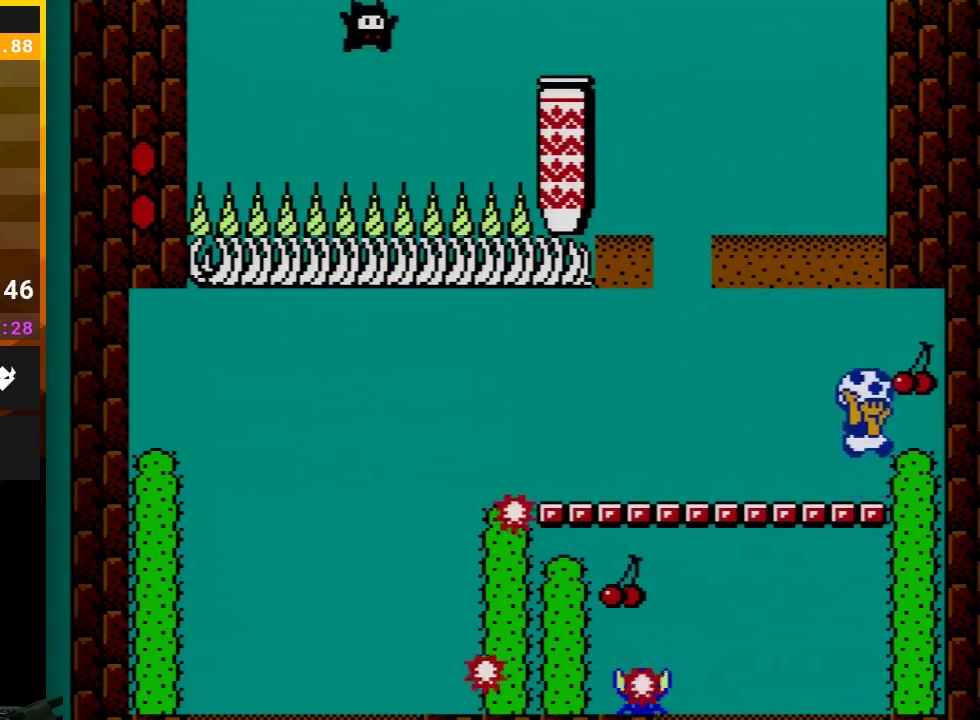
{"buttons": ["B"], "events": [[17, "A", "down"], [100, "A", "up"], [233, "DPAD_RIGHT", "up"]]}
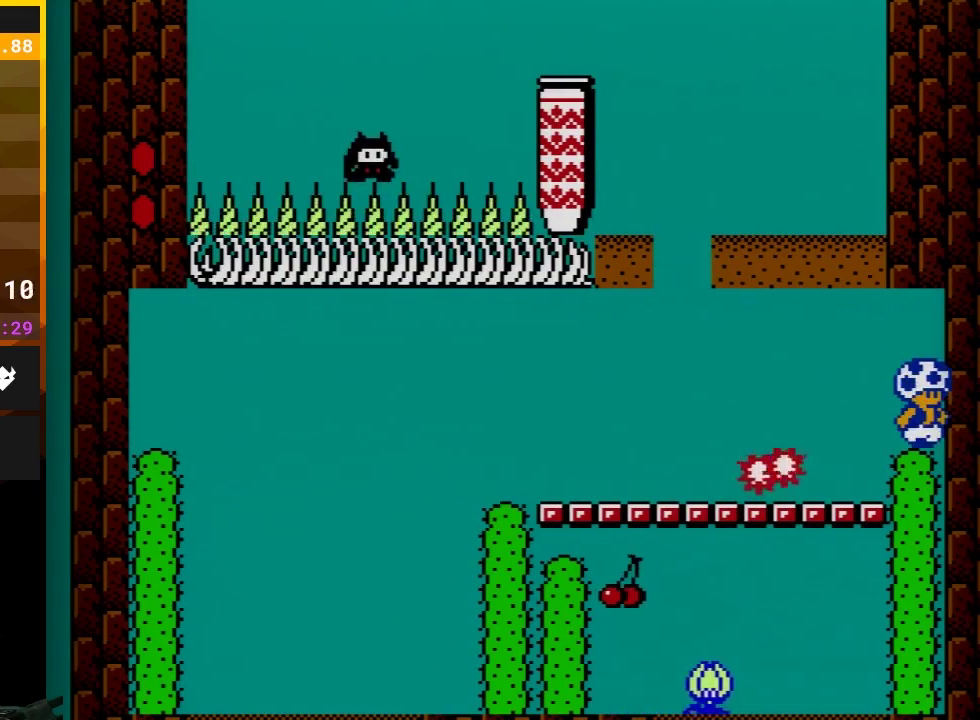
{"buttons": ["B", "DPAD_LEFT"], "events": [[83, "DPAD_LEFT", "down"], [183, "A", "down"], [400, "A", "up"]]}
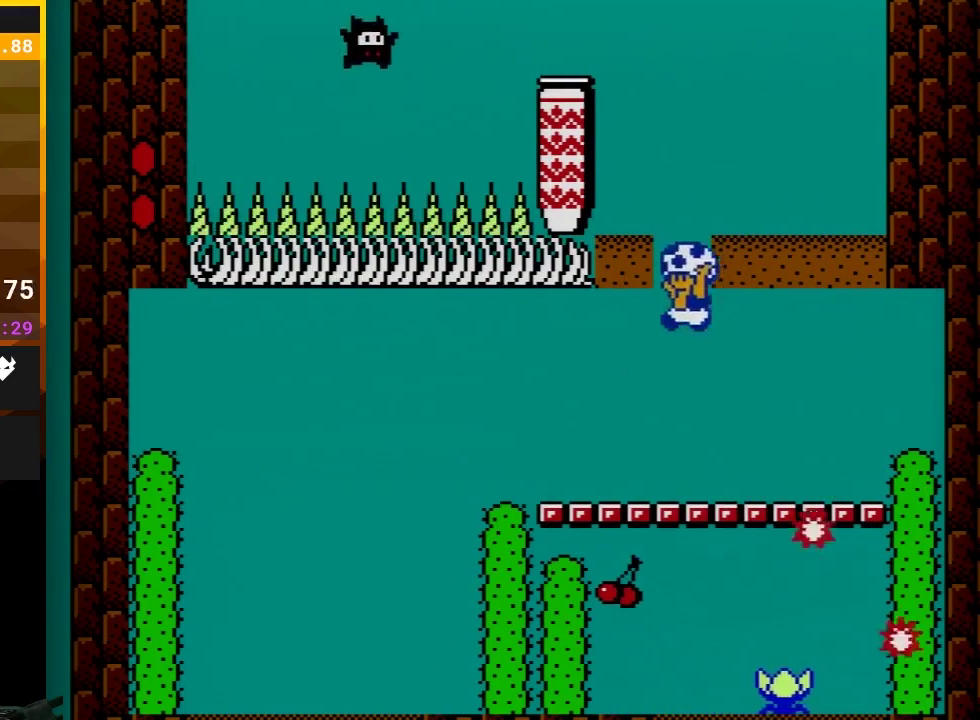
{"buttons": ["B", "DPAD_LEFT"], "events": []}
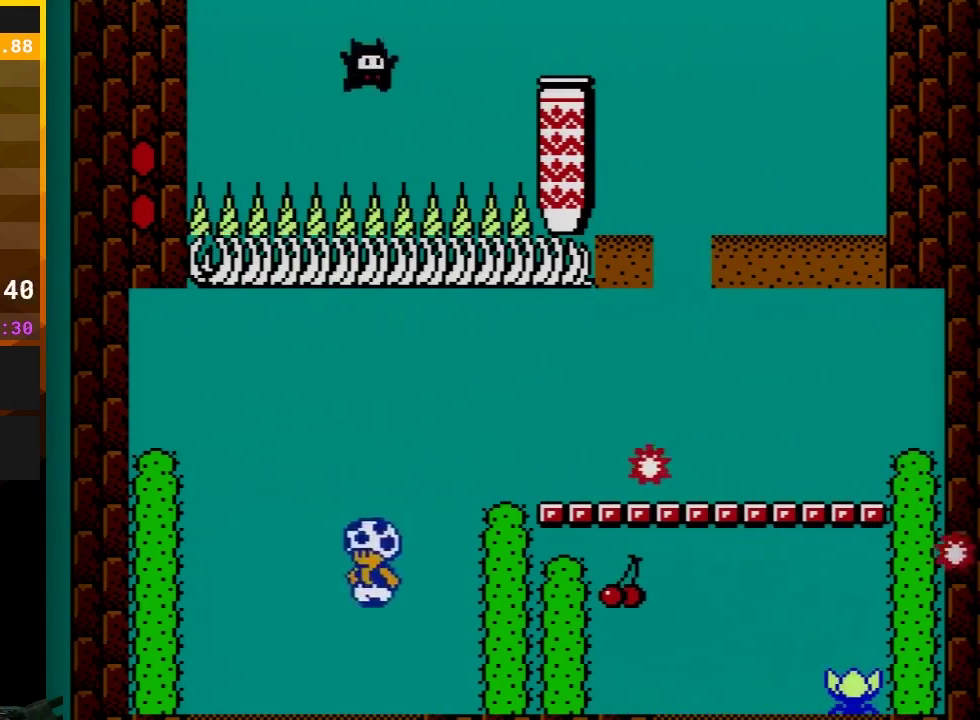
{"buttons": ["B", "DPAD_LEFT"], "events": [[117, "DPAD_LEFT", "up"], [500, "DPAD_LEFT", "down"]]}
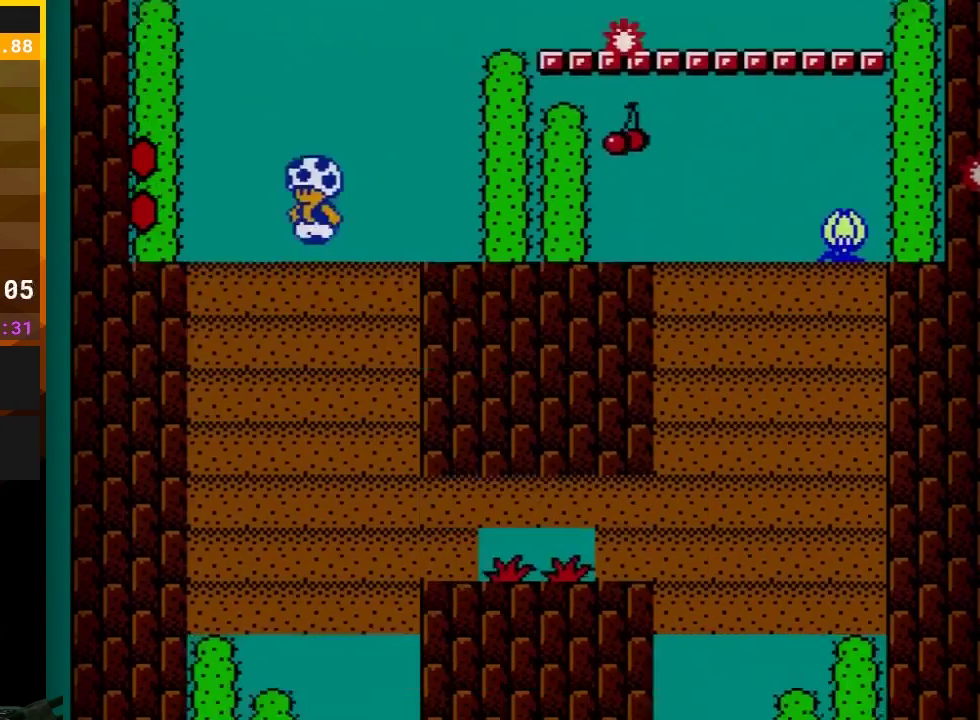
{"buttons": ["DPAD_LEFT"], "events": [[167, "B", "up"], [183, "DPAD_LEFT", "up"], [267, "B", "down"], [333, "B", "up"], [400, "B", "down"], [450, "DPAD_LEFT", "down"], [500, "B", "up"]]}
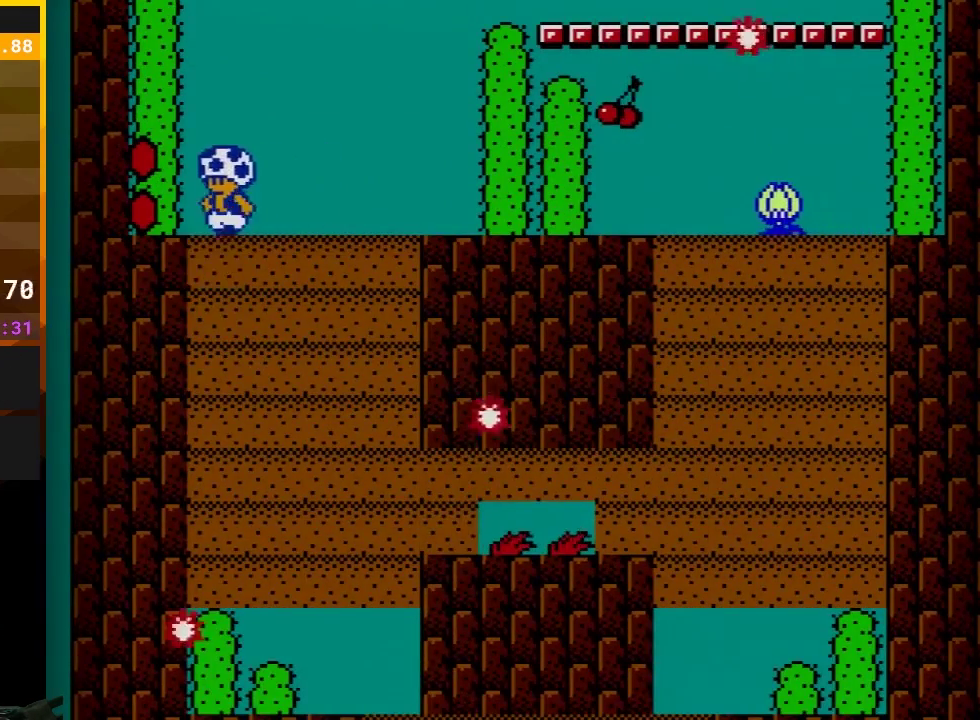
{"buttons": ["B"], "events": [[17, "DPAD_LEFT", "up"], [67, "B", "down"], [150, "B", "up"], [217, "B", "down"], [283, "B", "up"], [367, "B", "down"], [433, "B", "up"], [500, "B", "down"]]}
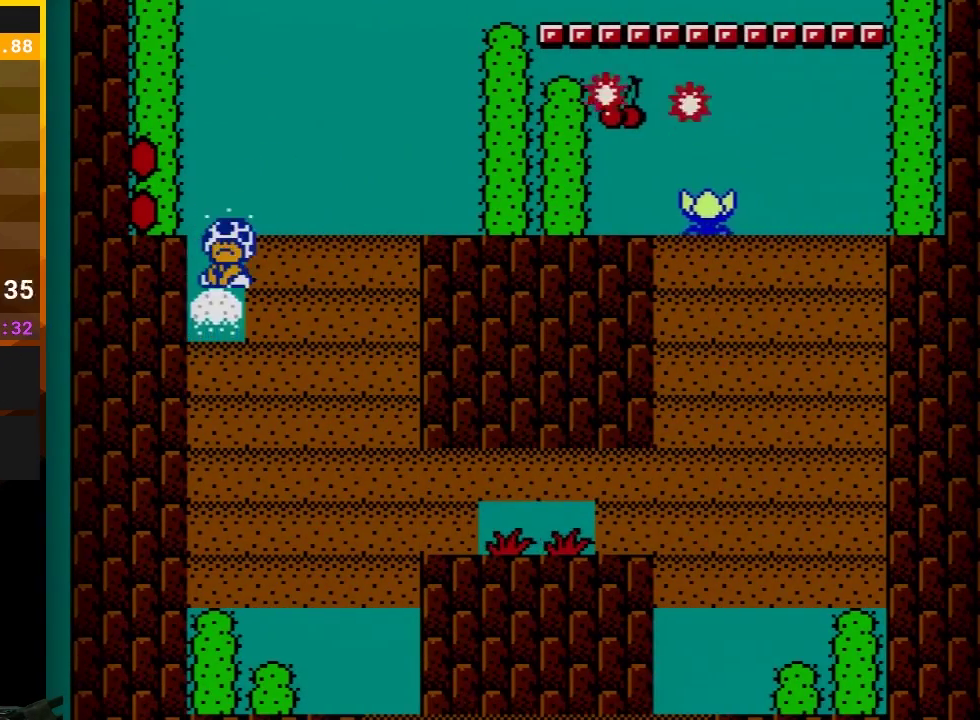
{"buttons": ["B"], "events": [[50, "B", "up"], [117, "B", "down"], [167, "B", "up"], [250, "B", "down"], [317, "B", "up"], [383, "B", "down"], [450, "B", "up"], [500, "B", "down"]]}
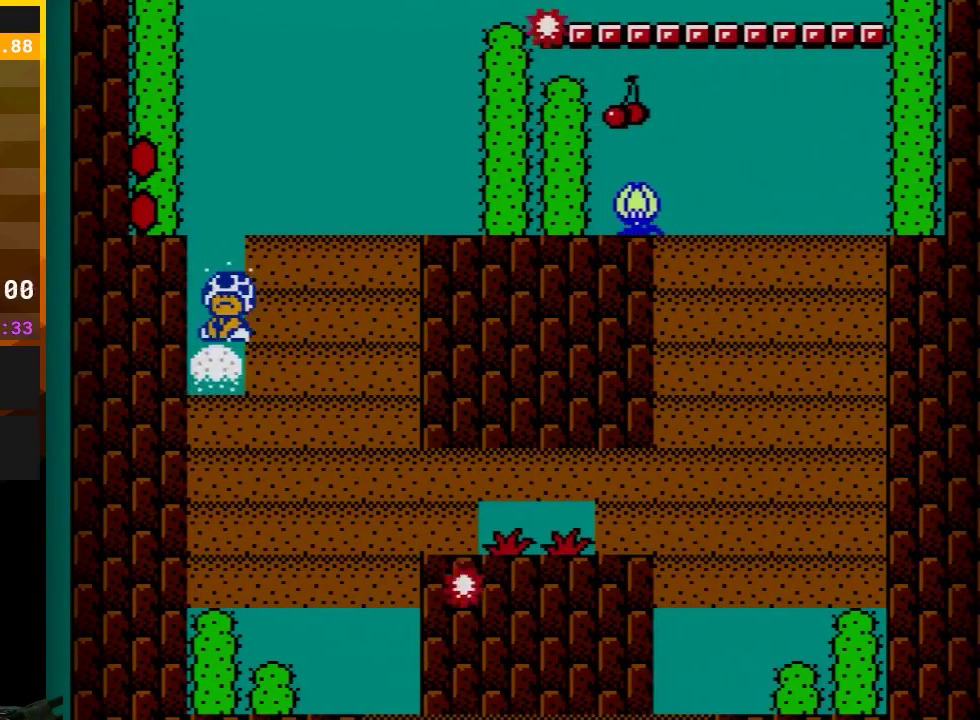
{"buttons": ["B"], "events": [[83, "B", "up"], [150, "B", "down"], [167, "DPAD_LEFT", "down"], [217, "DPAD_LEFT", "up"], [250, "B", "up"], [300, "B", "down"], [383, "B", "up"], [467, "B", "down"]]}
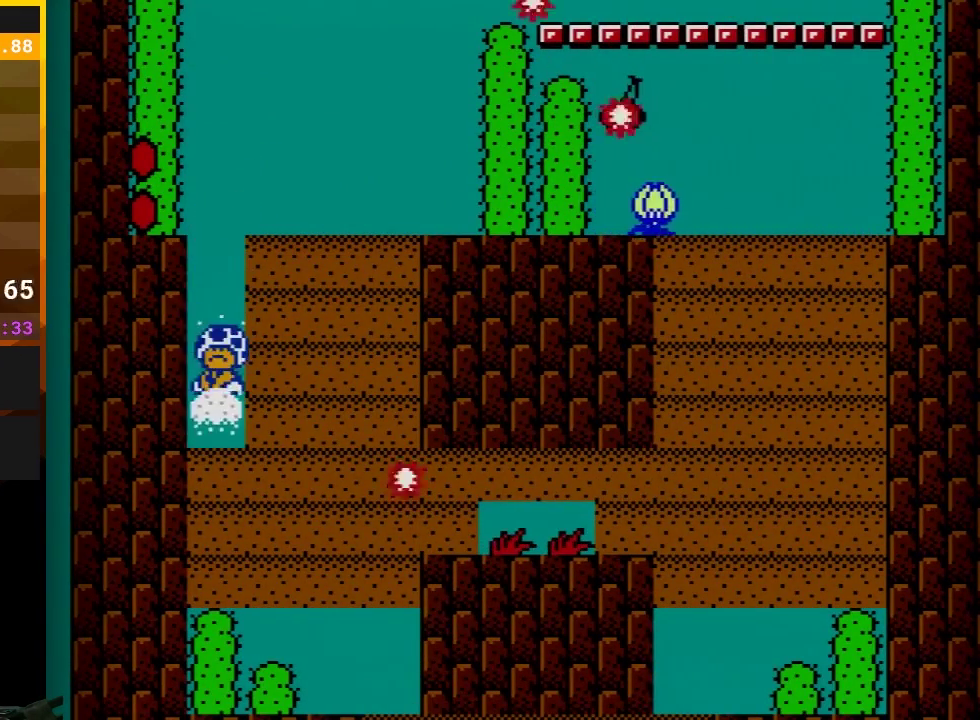
{"buttons": ["B"], "events": [[50, "B", "up"], [117, "B", "down"], [183, "B", "up"], [300, "B", "down"], [400, "B", "up"], [467, "B", "down"]]}
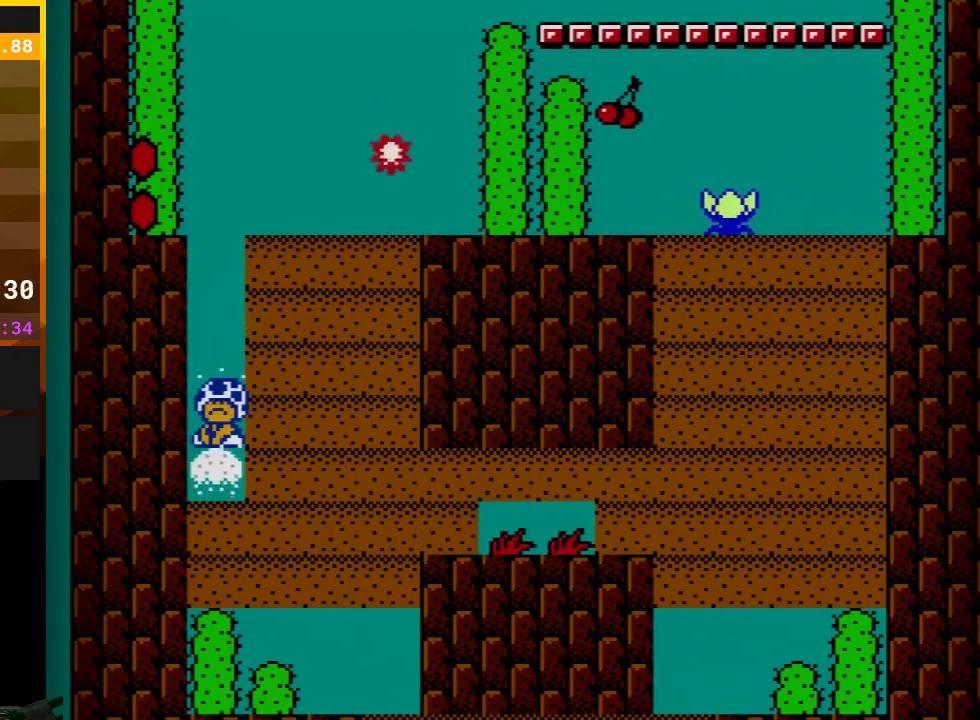
{"buttons": ["B"], "events": [[67, "B", "up"], [117, "B", "down"]]}
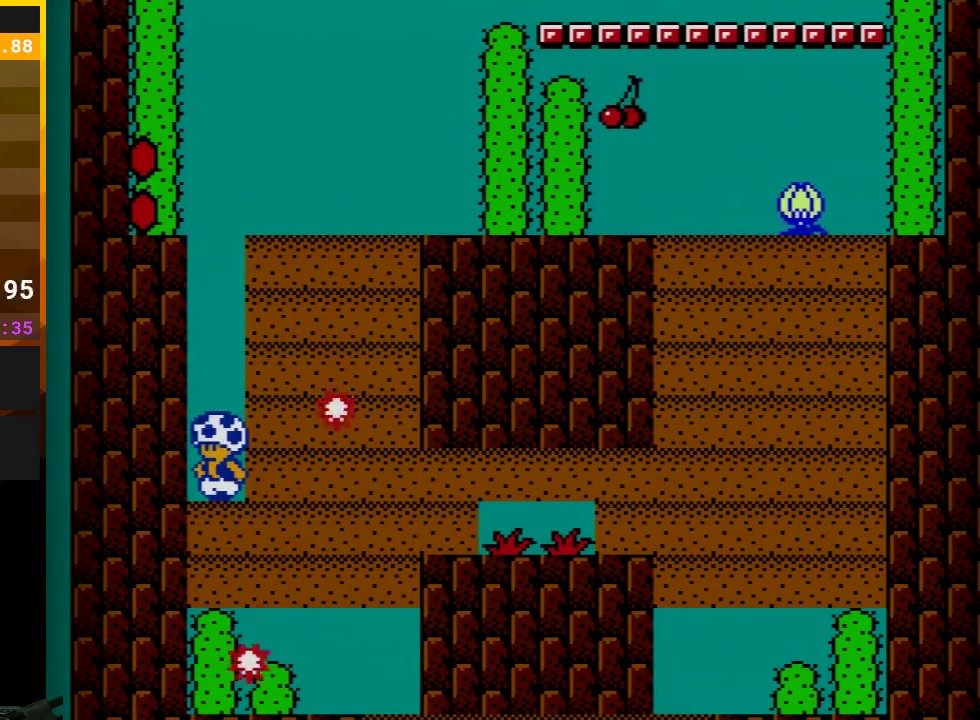
{"buttons": ["B"], "events": [[267, "B", "up"], [317, "B", "down"]]}
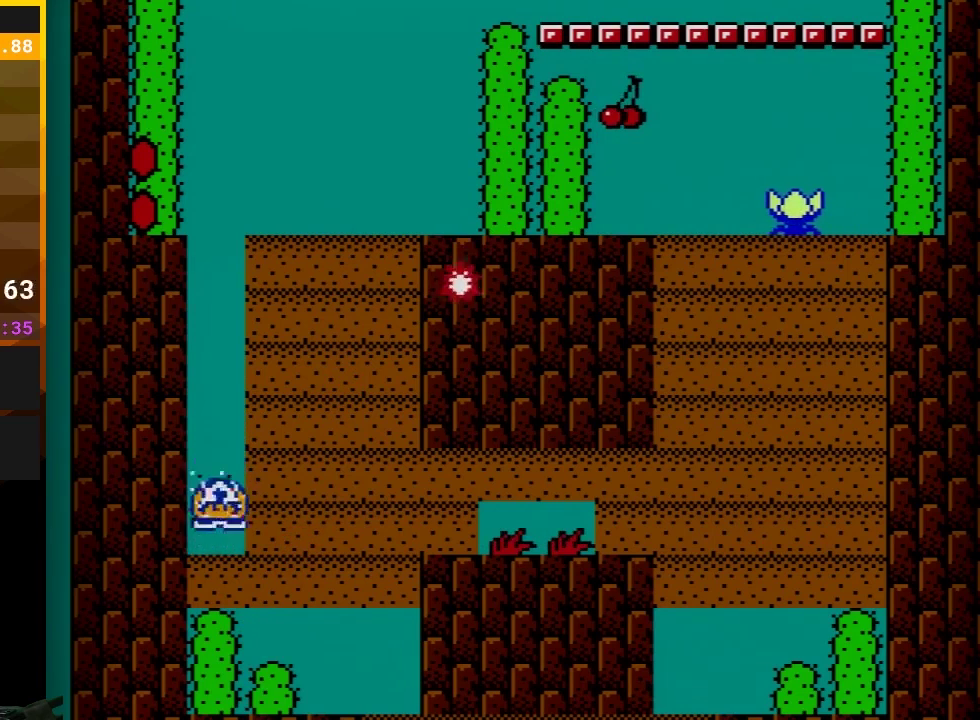
{"buttons": ["B", "DPAD_RIGHT"], "events": [[200, "DPAD_RIGHT", "down"]]}
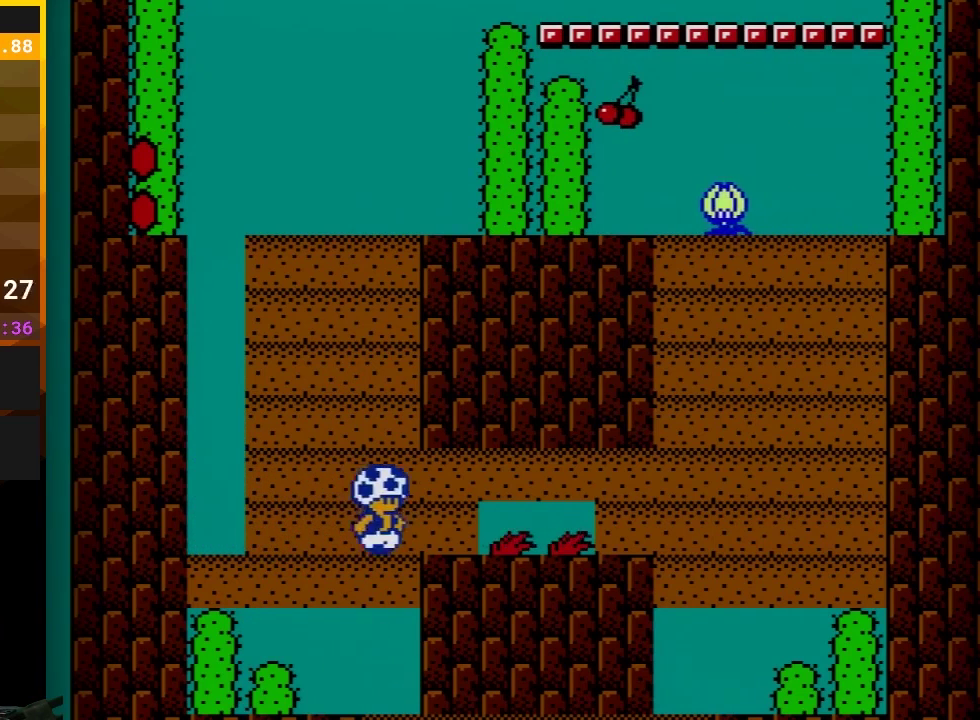
{"buttons": ["B", "DPAD_RIGHT"], "events": [[217, "B", "up"], [267, "B", "down"]]}
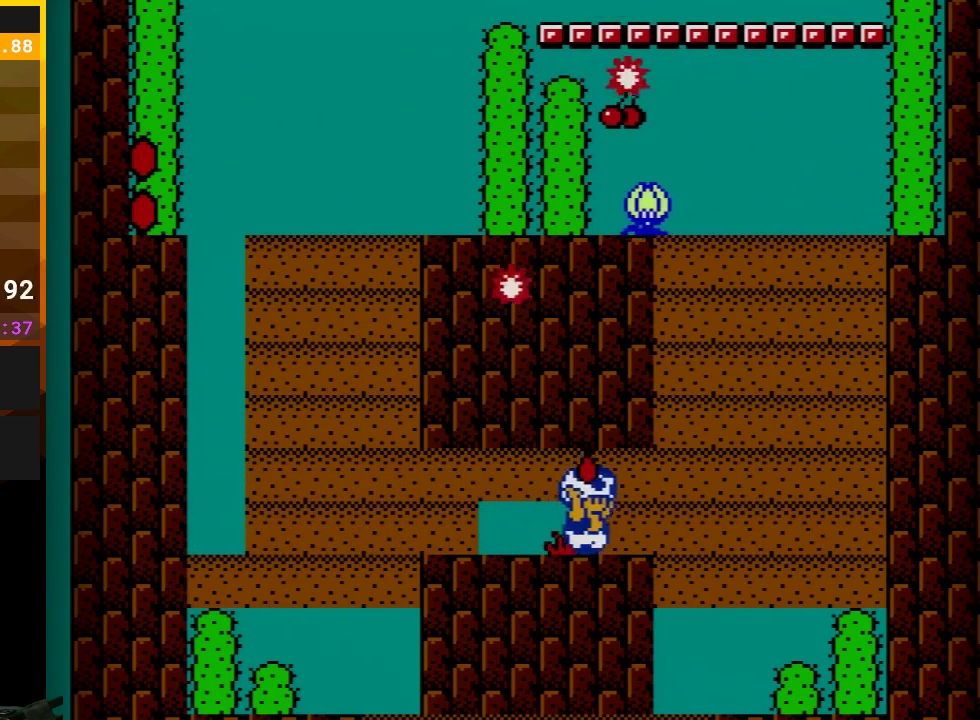
{"buttons": ["B"], "events": [[217, "A", "down"], [250, "DPAD_RIGHT", "up"], [317, "DPAD_LEFT", "down"], [433, "A", "up"], [467, "DPAD_LEFT", "up"]]}
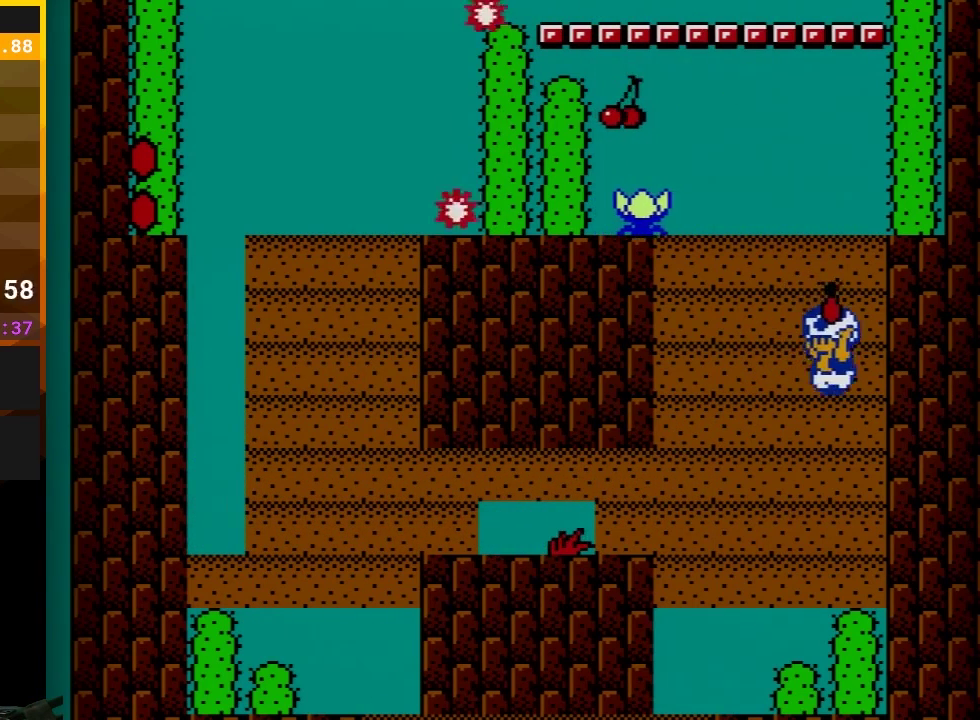
{"buttons": ["B"], "events": [[133, "A", "down"], [150, "DPAD_LEFT", "down"], [233, "A", "up"], [233, "B", "up"], [267, "DPAD_LEFT", "up"], [283, "B", "down"]]}
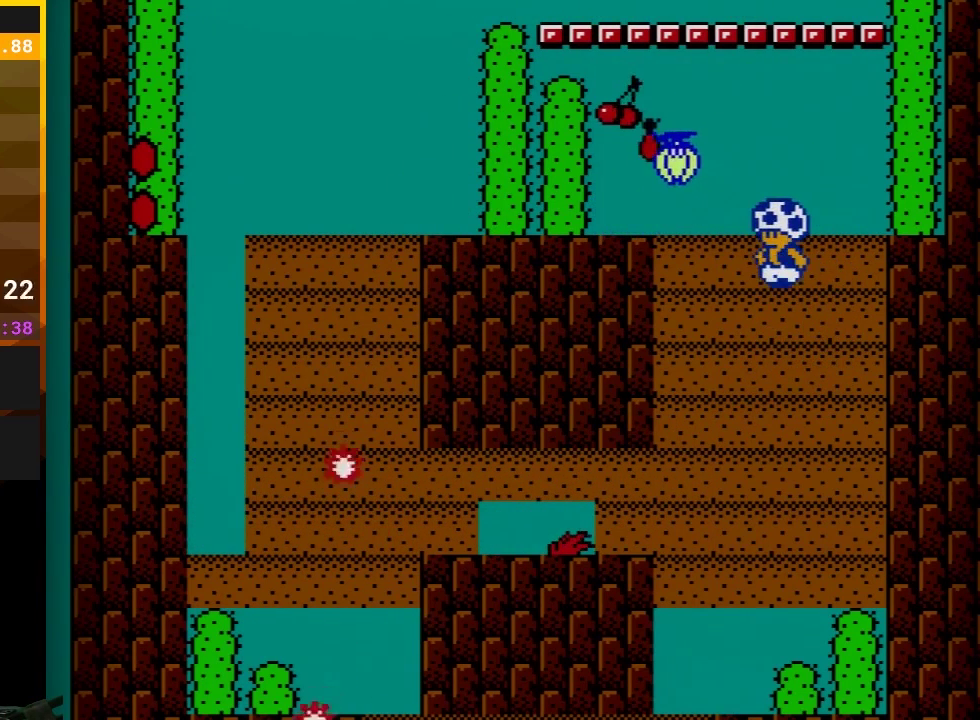
{"buttons": ["A", "B", "DPAD_RIGHT"], "events": [[150, "DPAD_LEFT", "down"], [200, "A", "down"], [433, "DPAD_LEFT", "up"], [483, "DPAD_RIGHT", "down"]]}
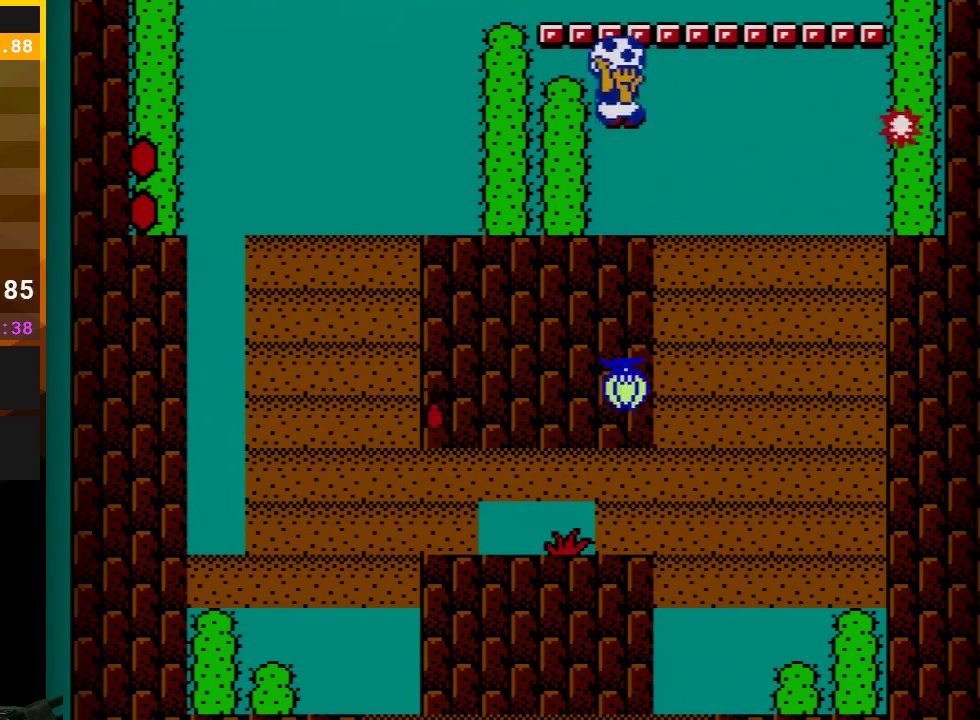
{"buttons": ["B", "DPAD_LEFT"], "events": [[33, "A", "up"], [217, "B", "up"], [217, "DPAD_LEFT", "down"], [217, "DPAD_RIGHT", "up"], [283, "B", "down"], [383, "B", "up"], [433, "DPAD_LEFT", "up"], [467, "B", "down"], [500, "DPAD_LEFT", "down"]]}
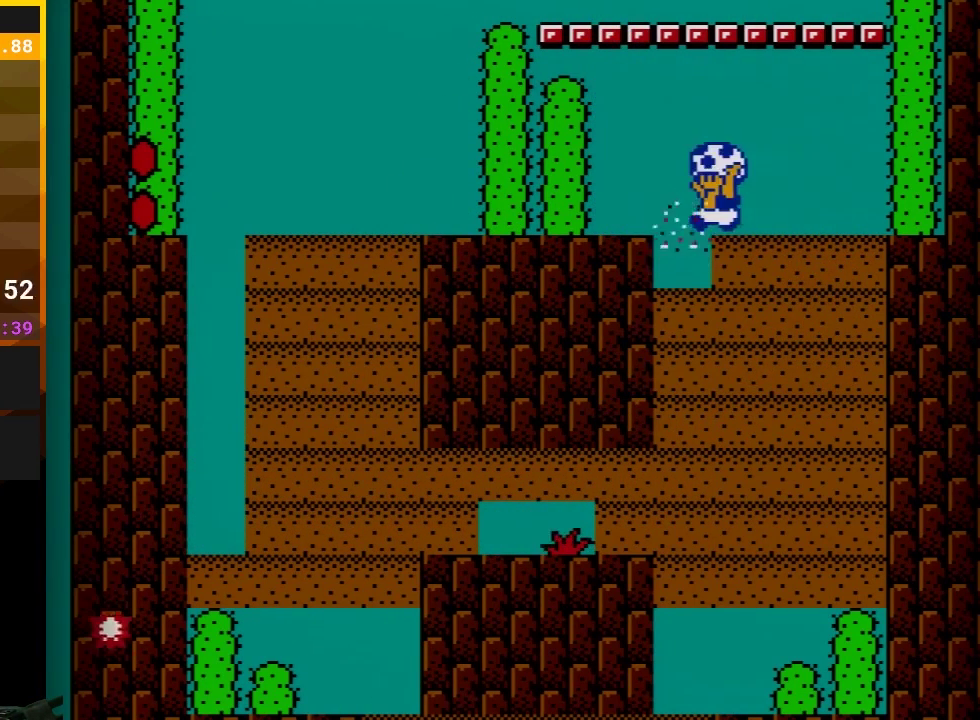
{"buttons": ["B"], "events": [[50, "B", "up"], [267, "DPAD_LEFT", "up"], [300, "B", "down"], [367, "B", "up"], [433, "B", "down"]]}
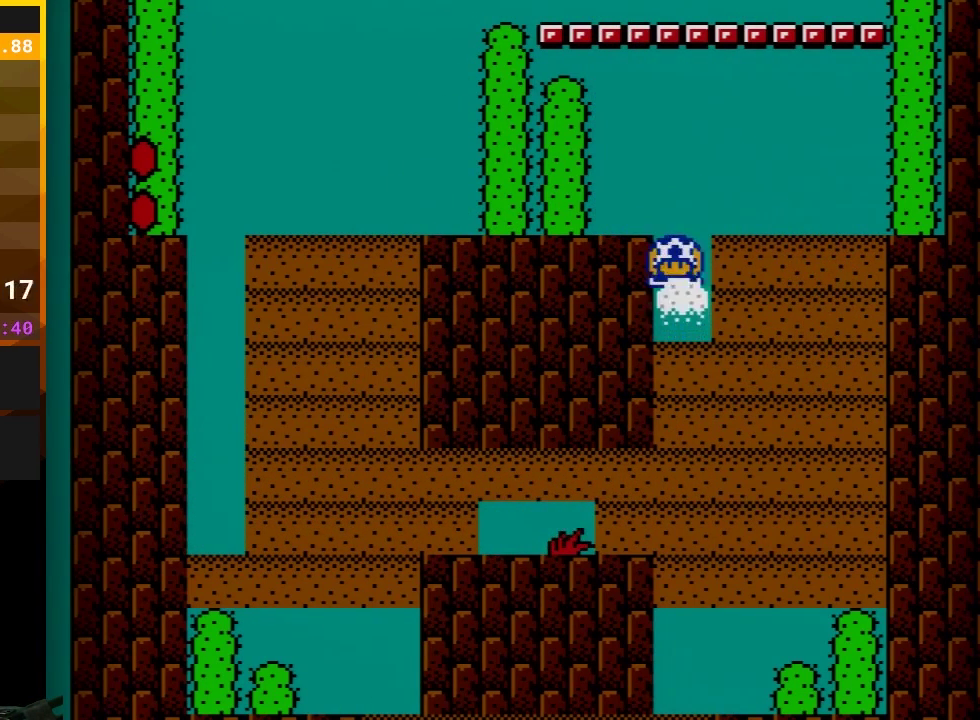
{"buttons": ["B"], "events": [[33, "B", "up"], [83, "B", "down"], [150, "B", "up"], [233, "B", "down"], [300, "B", "up"], [350, "B", "down"], [417, "B", "up"], [483, "B", "down"]]}
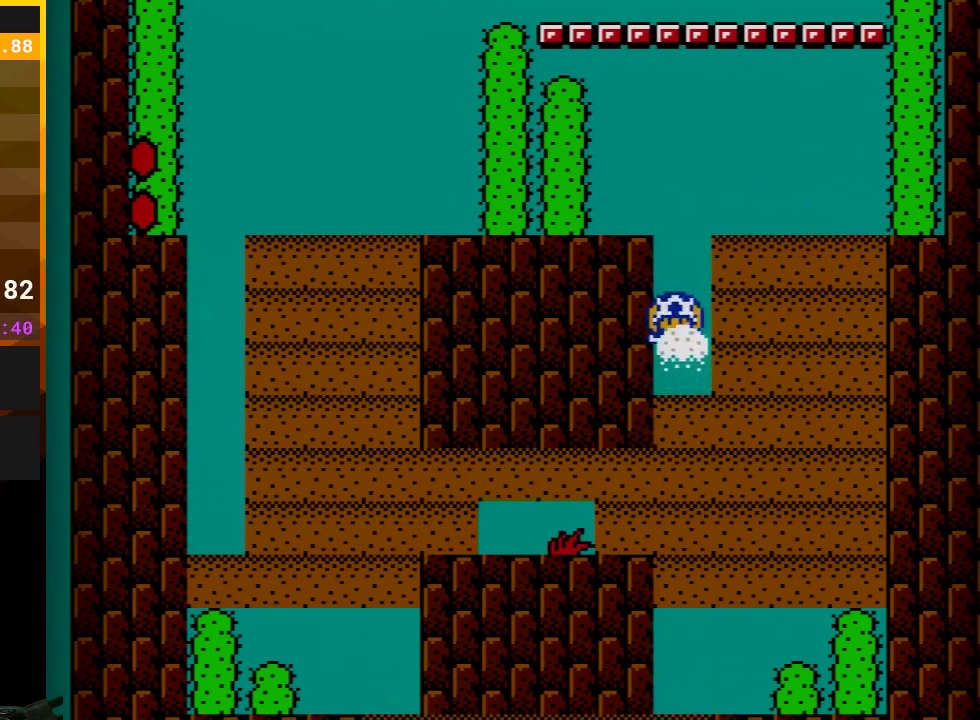
{"buttons": ["B"], "events": [[67, "B", "up"], [133, "B", "down"], [200, "B", "up"], [283, "B", "down"], [367, "B", "up"], [433, "B", "down"]]}
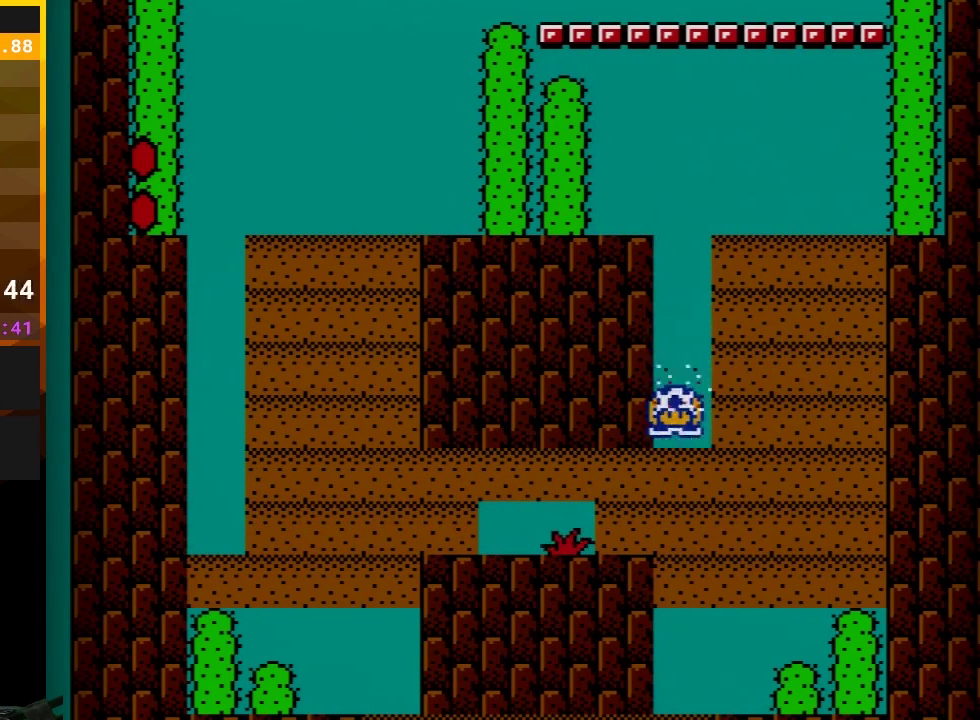
{"buttons": [], "events": [[33, "B", "up"], [100, "B", "down"], [183, "B", "up"], [250, "B", "down"], [317, "B", "up"], [400, "B", "down"], [483, "B", "up"]]}
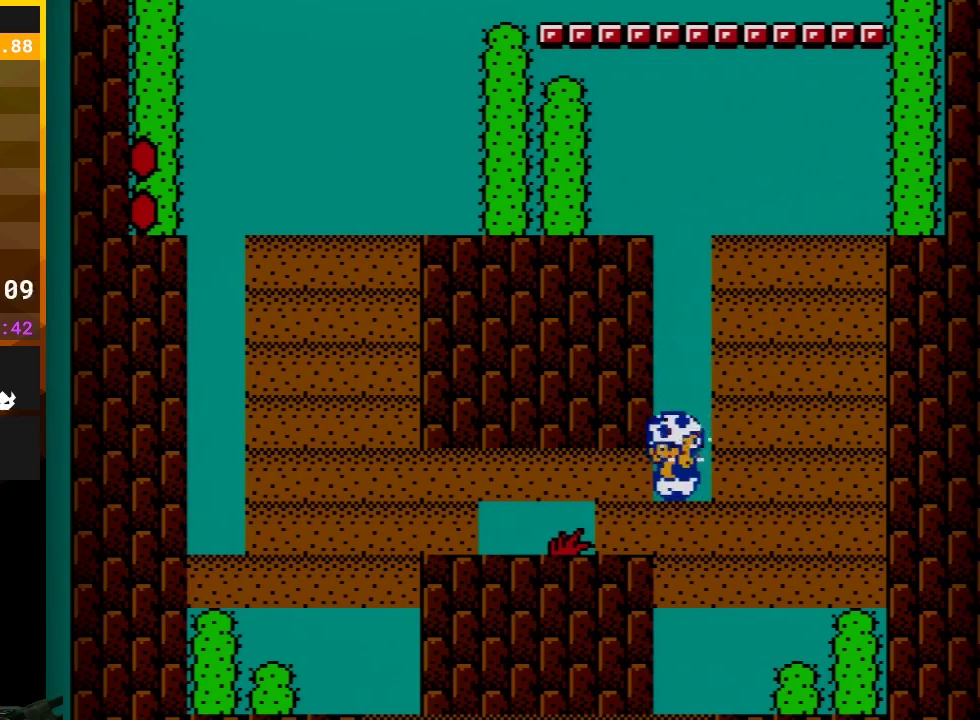
{"buttons": ["B"], "events": [[67, "B", "down"], [150, "B", "up"], [233, "B", "down"], [317, "B", "up"], [400, "B", "down"]]}
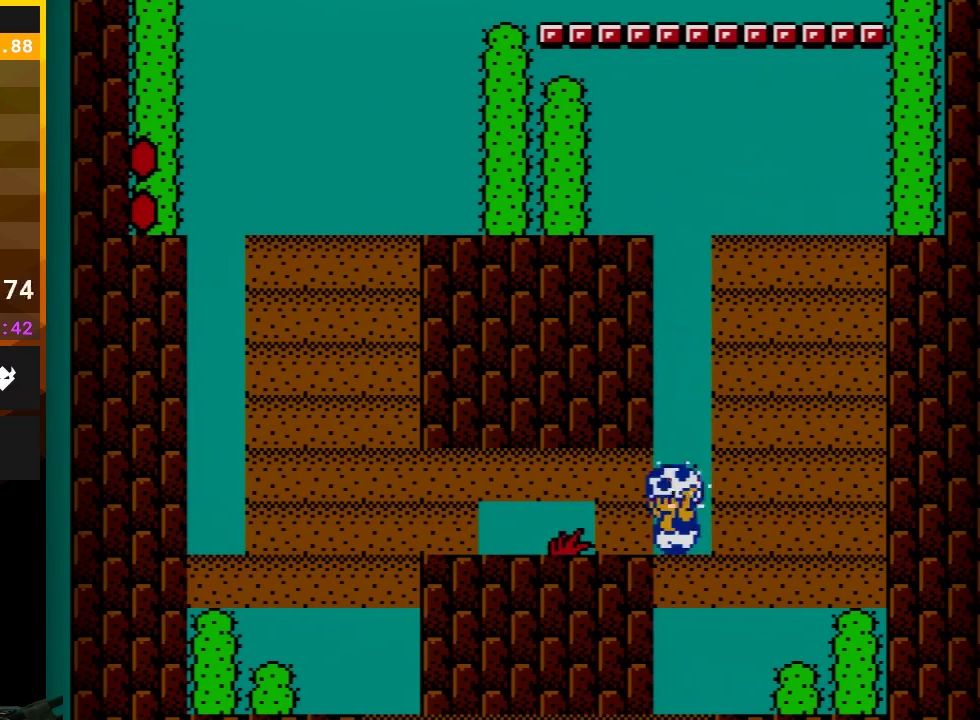
{"buttons": ["B"], "events": [[117, "DPAD_LEFT", "down"], [317, "B", "up"], [400, "B", "down"], [400, "DPAD_LEFT", "up"]]}
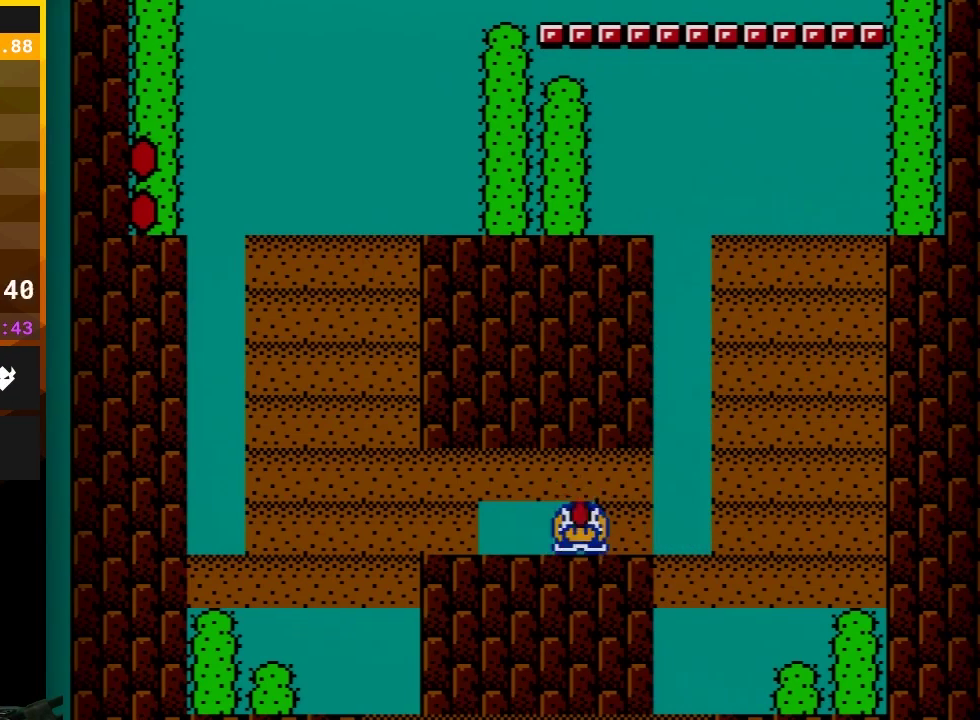
{"buttons": ["B"], "events": [[33, "DPAD_LEFT", "down"], [433, "DPAD_LEFT", "up"]]}
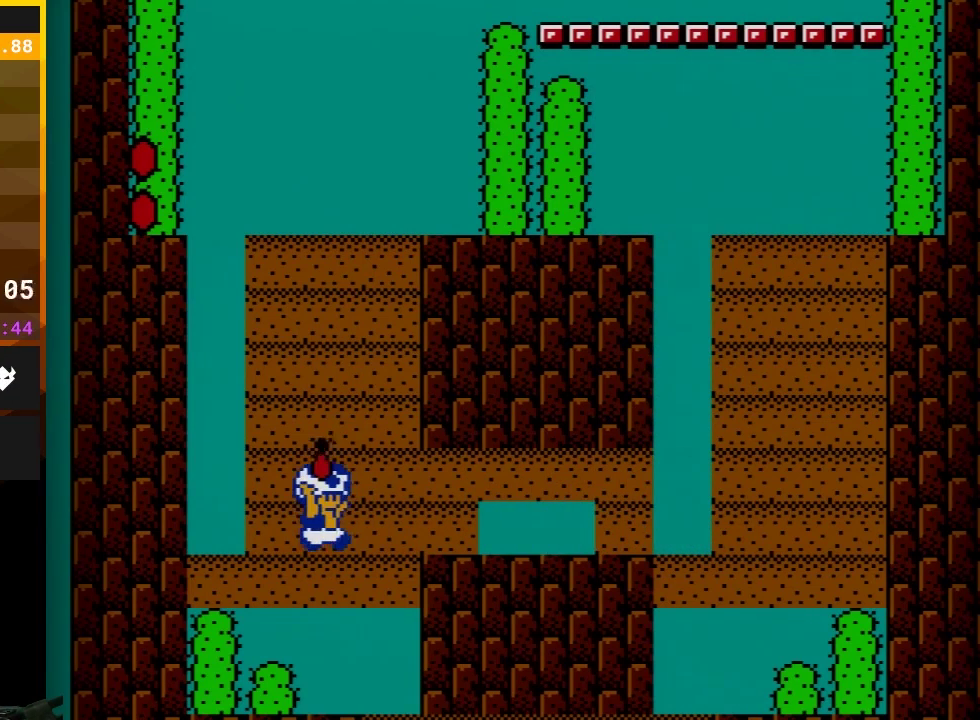
{"buttons": ["B"], "events": [[33, "DPAD_RIGHT", "down"], [150, "DPAD_RIGHT", "up"], [333, "B", "up"], [417, "B", "down"]]}
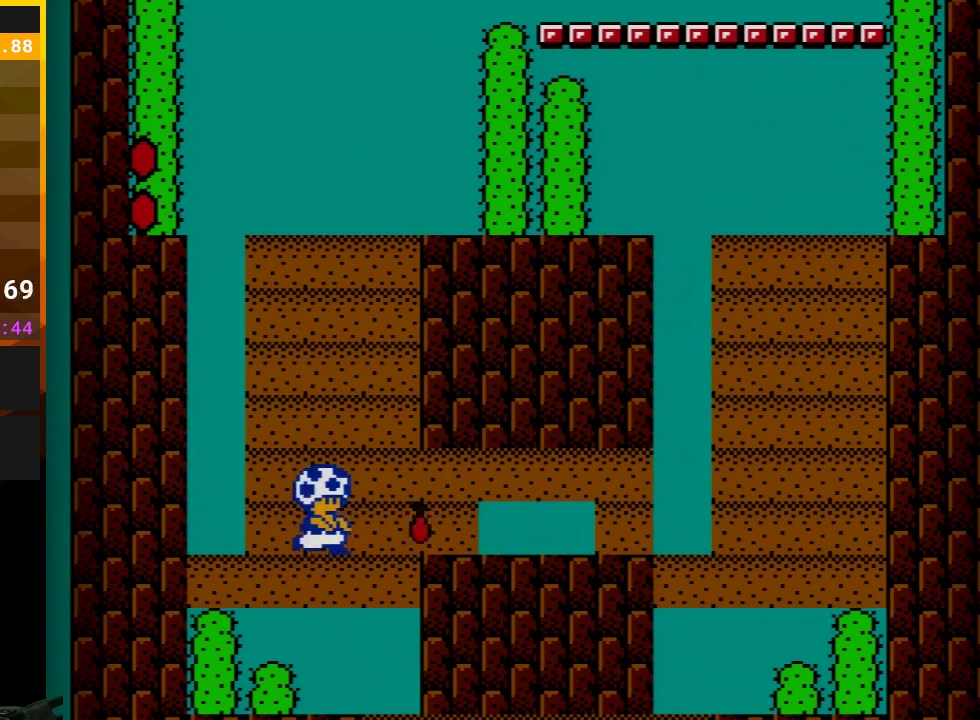
{"buttons": ["B", "DPAD_RIGHT"], "events": [[17, "B", "up"], [83, "B", "down"], [150, "B", "up"], [200, "B", "down"], [350, "DPAD_RIGHT", "down"]]}
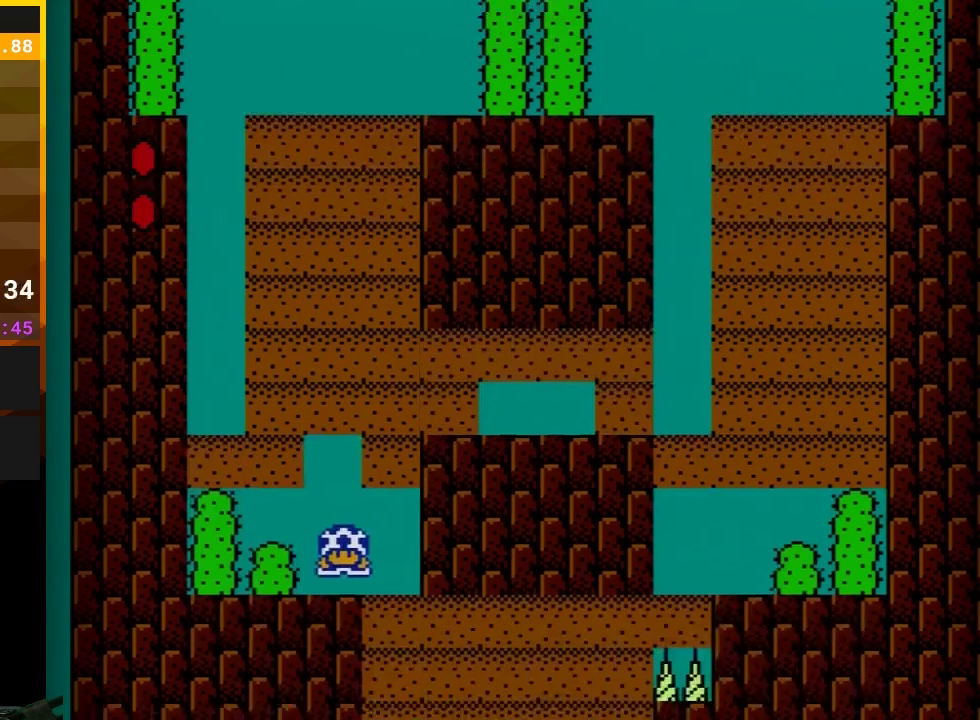
{"buttons": ["B", "DPAD_RIGHT"], "events": [[100, "DPAD_RIGHT", "up"], [200, "DPAD_RIGHT", "down"]]}
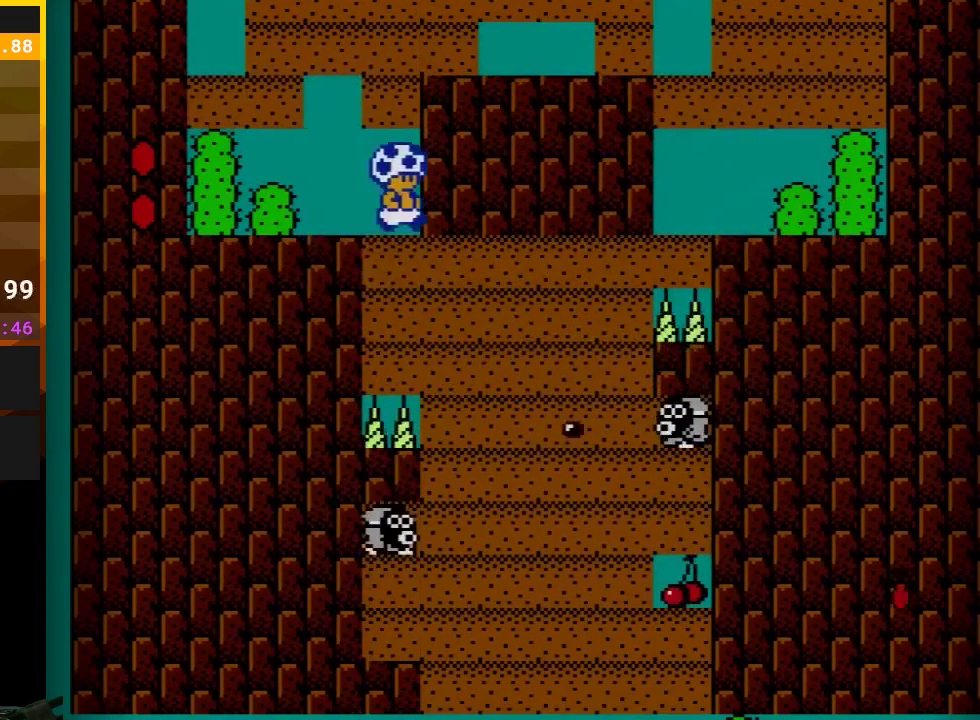
{"buttons": ["B"], "events": [[17, "B", "up"], [67, "B", "down"], [67, "DPAD_RIGHT", "up"], [183, "B", "up"], [233, "B", "down"]]}
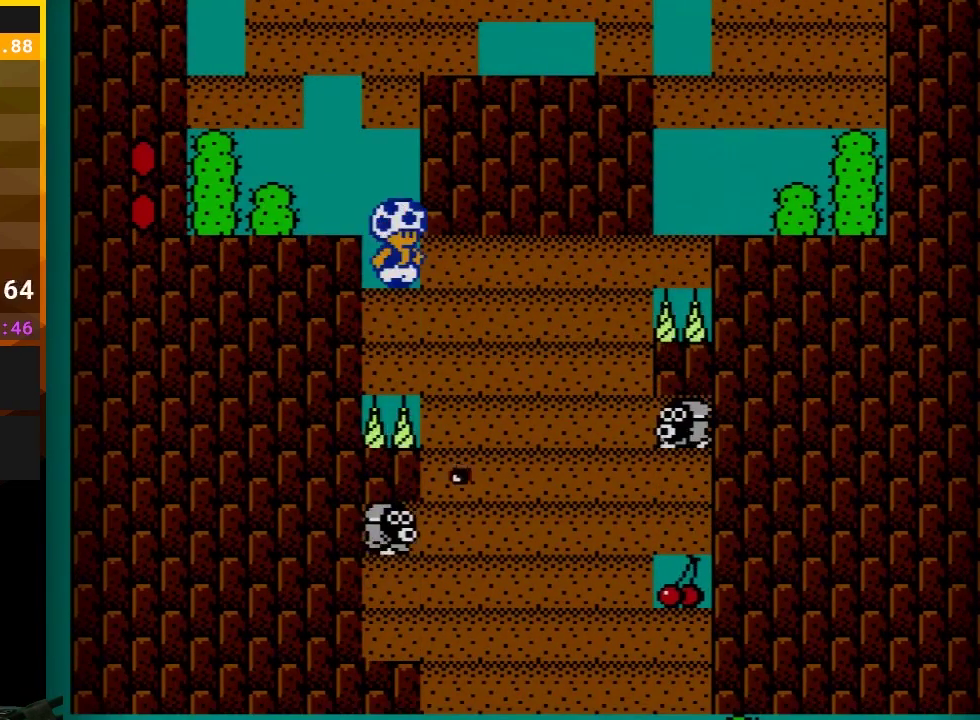
{"buttons": ["B", "DPAD_RIGHT"], "events": [[300, "DPAD_RIGHT", "down"]]}
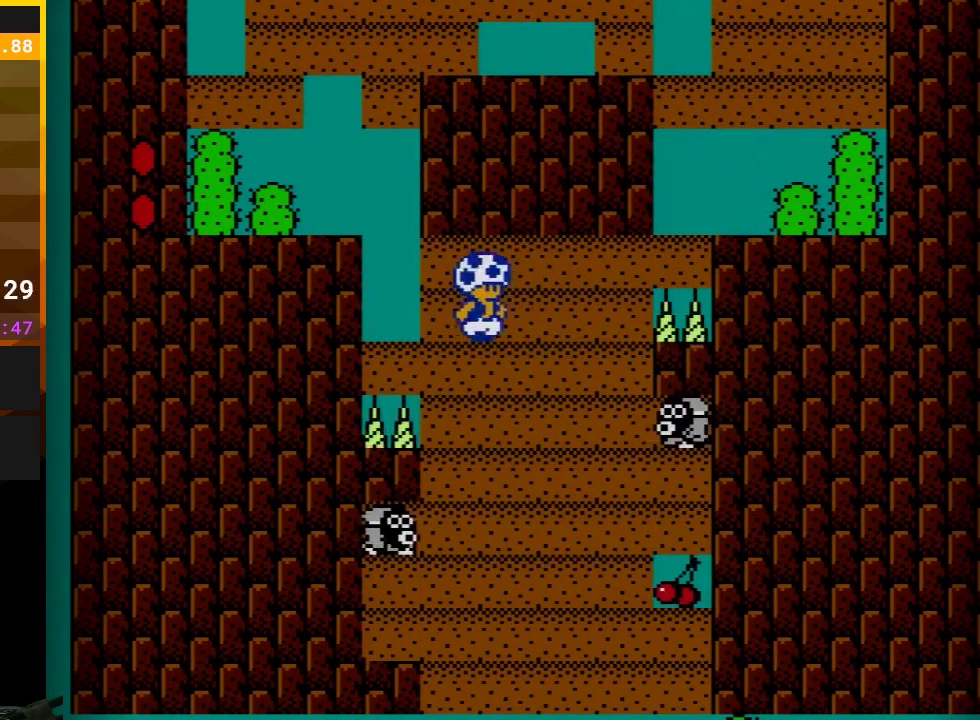
{"buttons": [], "events": [[133, "DPAD_RIGHT", "up"], [217, "DPAD_LEFT", "down"], [300, "DPAD_LEFT", "up"], [467, "B", "up"]]}